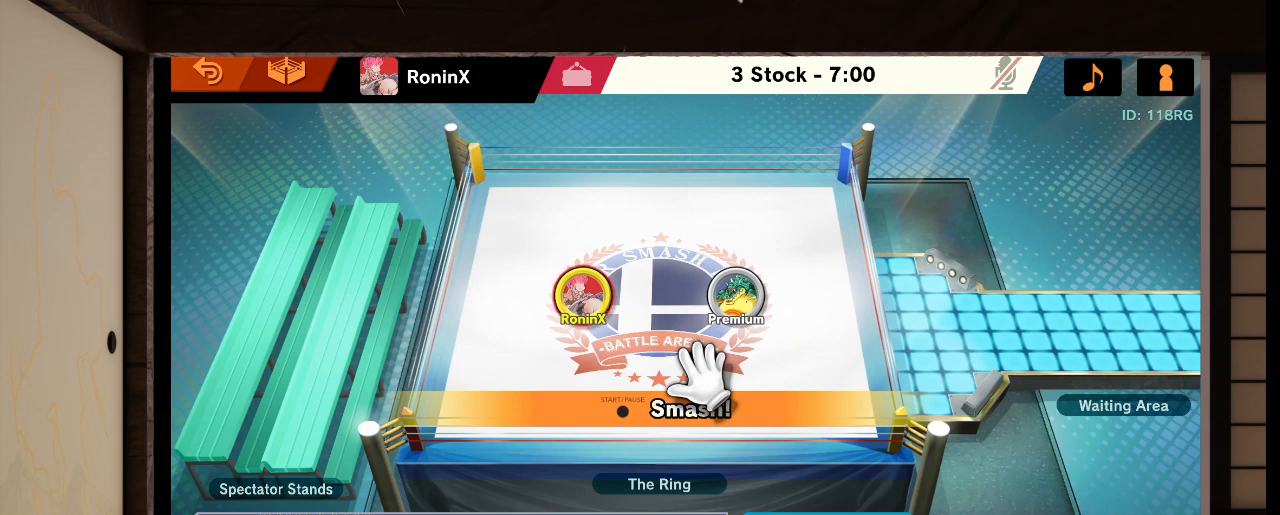
Gameplay with a controller (Nintendo layout); each line is a JSON object with the inputs held at the frame after it. "events" lists button and stick changes between this image and that frame as [ms after this image, input, new state], when the widget could be followed in between. Not read: L3 R3.
{"buttons": [], "left_stick": "center", "right_stick": "center", "events": [[467, "L1", "down"], [501, "L1", "up"]]}
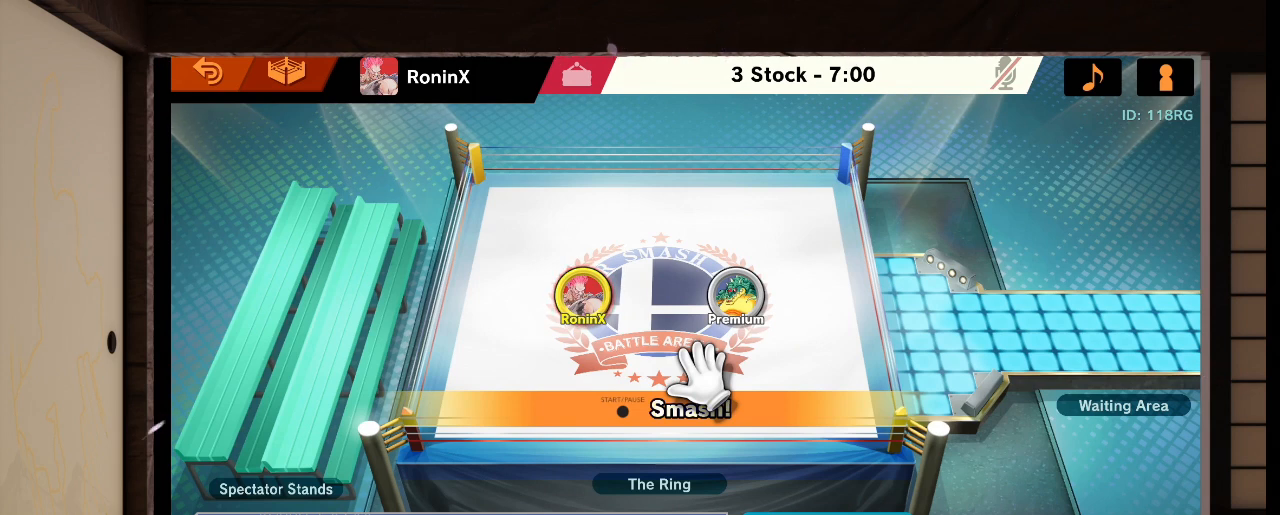
{"buttons": [], "left_stick": "center", "right_stick": "center", "events": []}
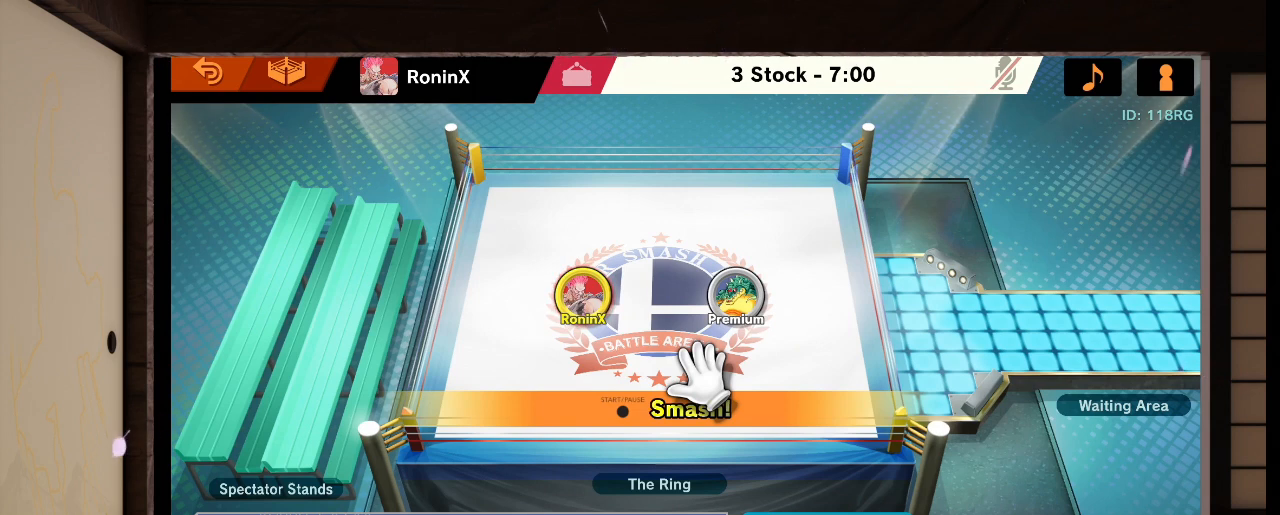
{"buttons": [], "left_stick": "center", "right_stick": "center", "events": []}
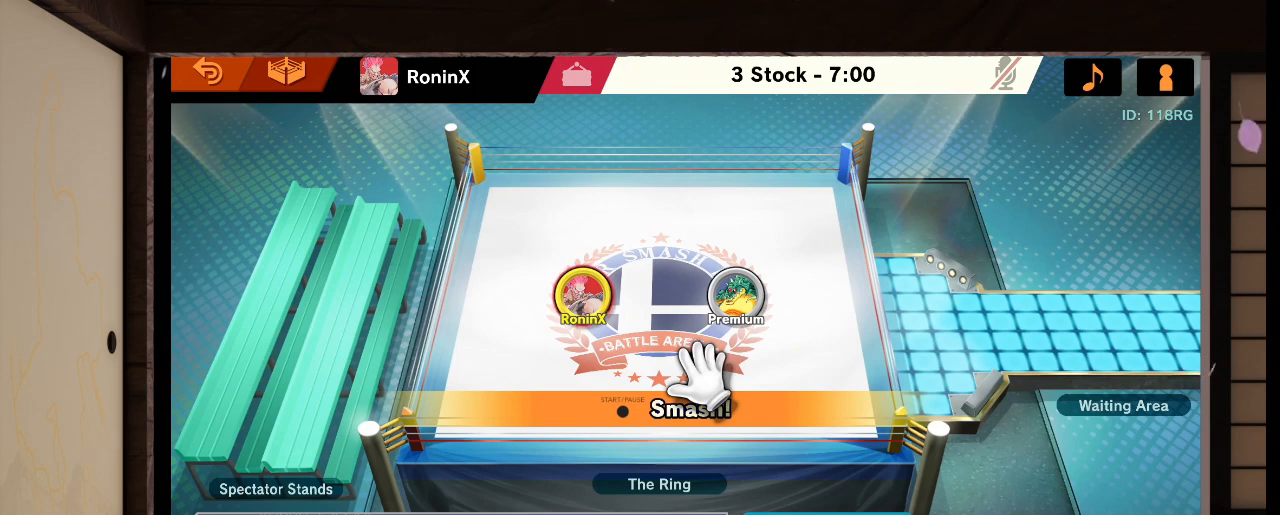
{"buttons": [], "left_stick": "center", "right_stick": "center", "events": []}
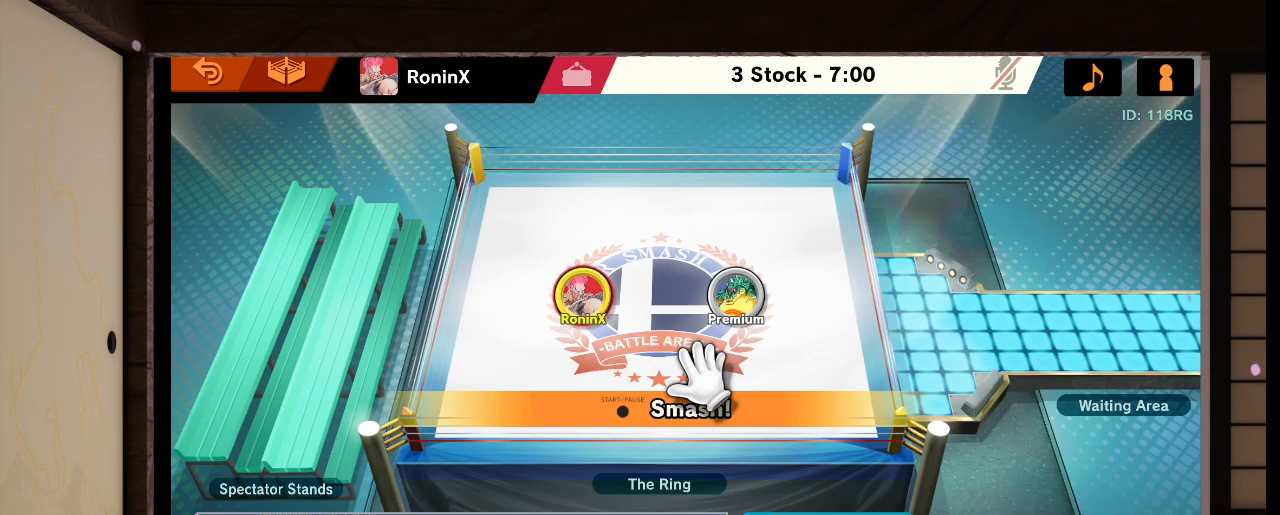
{"buttons": [], "left_stick": "center", "right_stick": "center", "events": []}
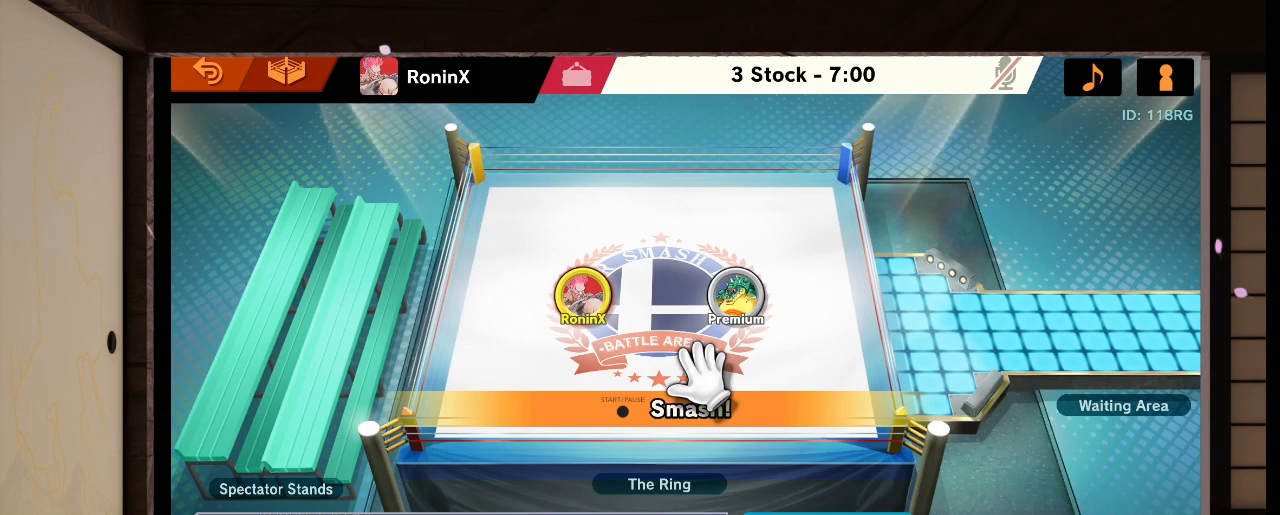
{"buttons": [], "left_stick": "center", "right_stick": "center", "events": []}
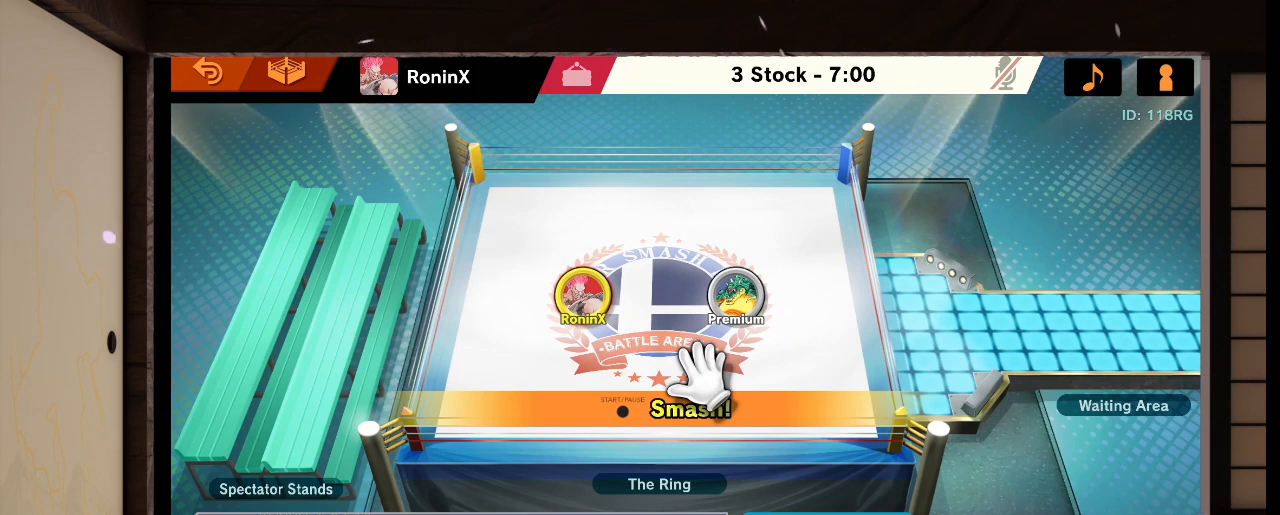
{"buttons": [], "left_stick": "center", "right_stick": "center", "events": [[100, "L1", "down"], [100, "R1", "down"], [100, "right_stick", "left"], [167, "L1", "up"], [167, "R1", "up"], [167, "right_stick", "center"]]}
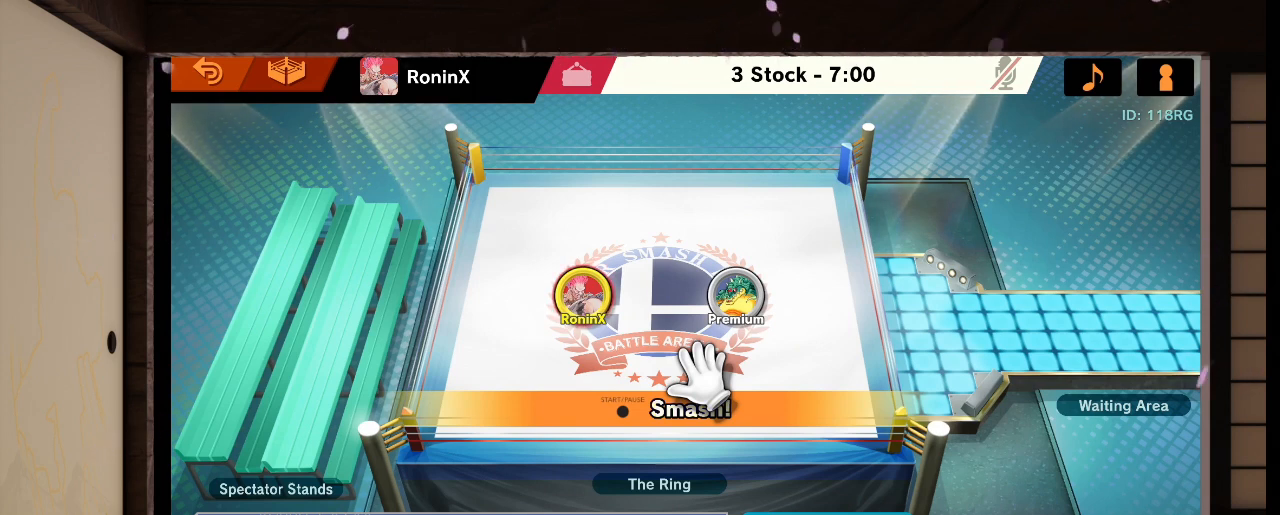
{"buttons": [], "left_stick": "center", "right_stick": "center", "events": []}
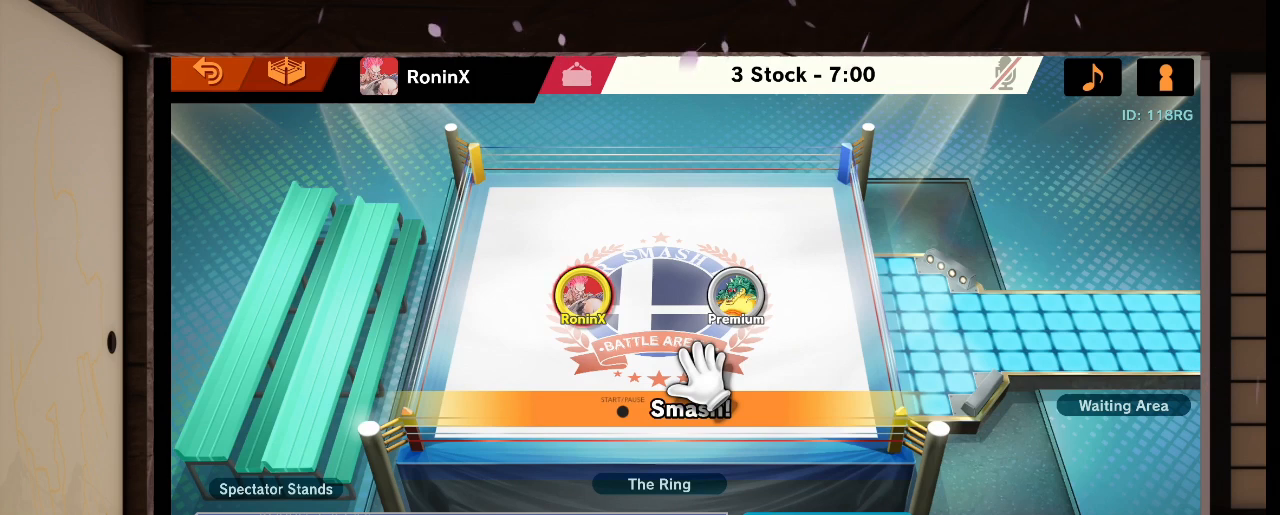
{"buttons": [], "left_stick": "center", "right_stick": "center", "events": []}
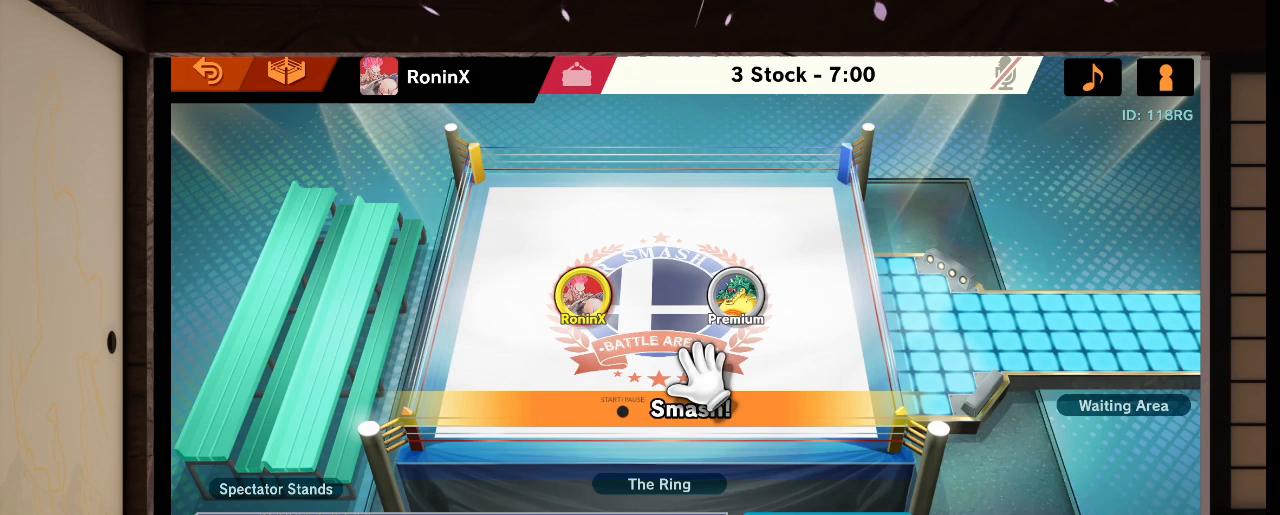
{"buttons": [], "left_stick": "center", "right_stick": "center", "events": [[133, "L1", "down"], [133, "R1", "down"], [133, "right_stick", "left"], [233, "L1", "up"], [233, "R1", "up"], [233, "right_stick", "center"]]}
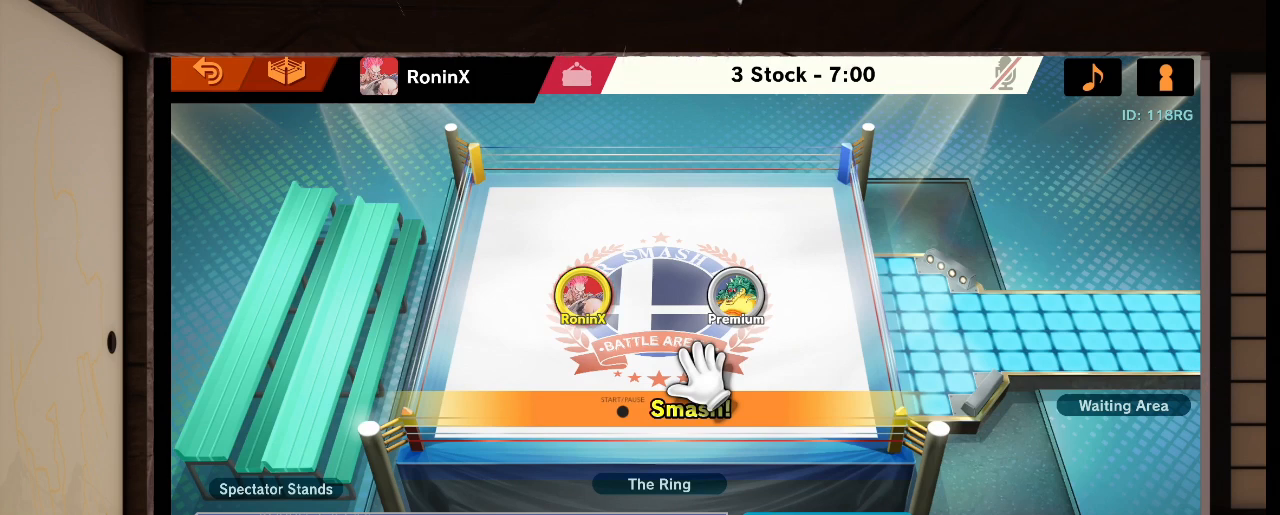
{"buttons": [], "left_stick": "center", "right_stick": "center", "events": []}
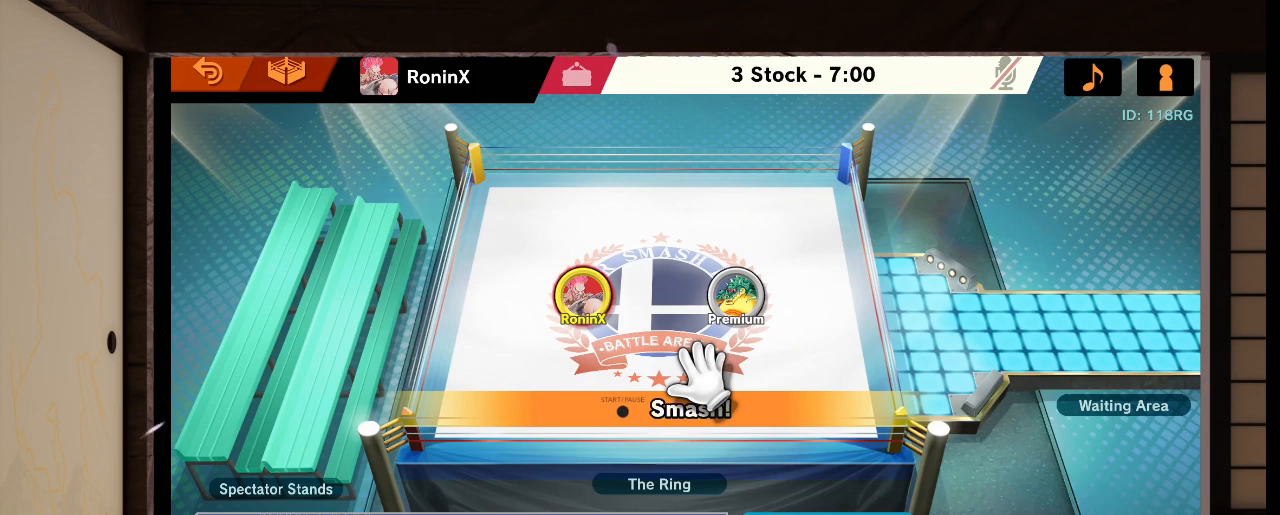
{"buttons": [], "left_stick": "center", "right_stick": "center", "events": []}
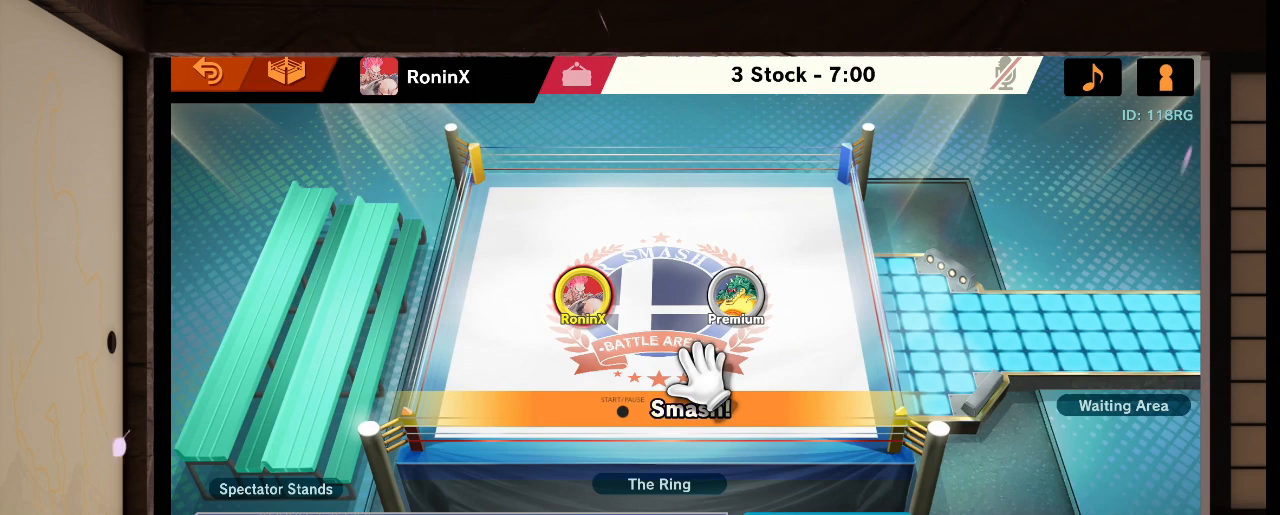
{"buttons": [], "left_stick": "center", "right_stick": "center", "events": [[234, "L1", "down"], [234, "R1", "down"], [234, "right_stick", "left"], [334, "L1", "up"], [334, "R1", "up"], [334, "right_stick", "center"]]}
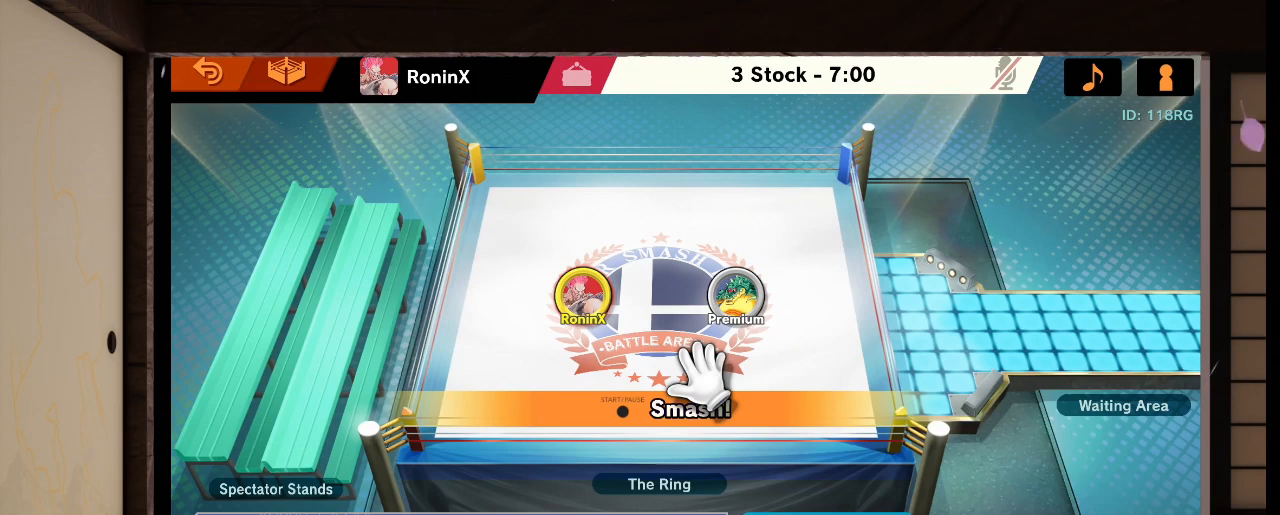
{"buttons": [], "left_stick": "center", "right_stick": "center", "events": []}
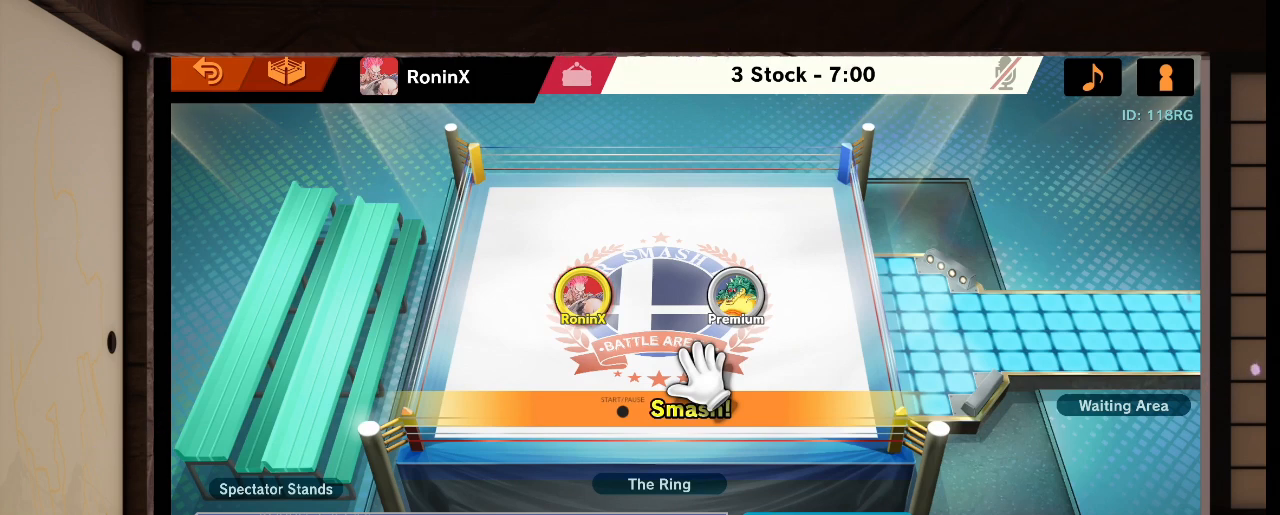
{"buttons": [], "left_stick": "center", "right_stick": "center", "events": [[334, "L1", "down"], [367, "L1", "up"]]}
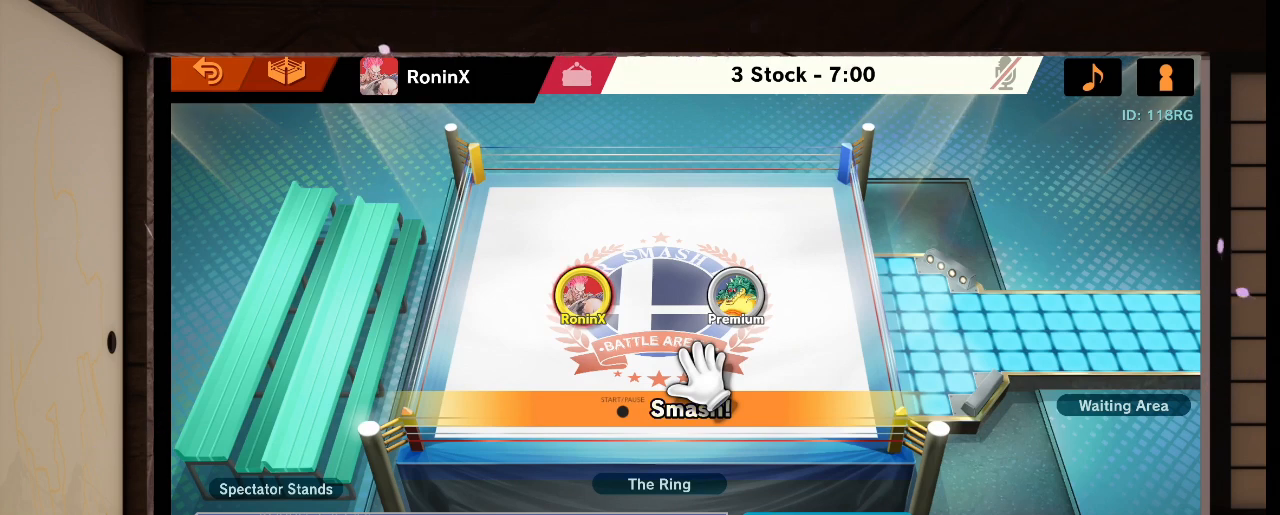
{"buttons": [], "left_stick": "center", "right_stick": "center", "events": [[100, "L1", "down"], [133, "L1", "up"]]}
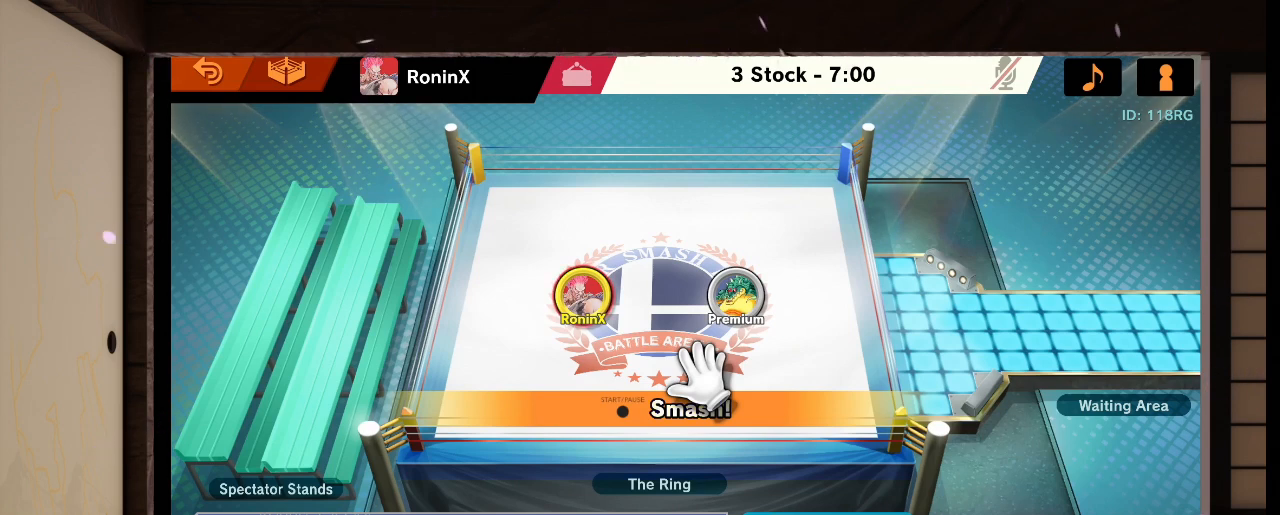
{"buttons": [], "left_stick": "center", "right_stick": "center", "events": [[267, "L1", "down"], [267, "R1", "down"], [267, "right_stick", "left"], [334, "L1", "up"], [334, "R1", "up"], [334, "right_stick", "center"]]}
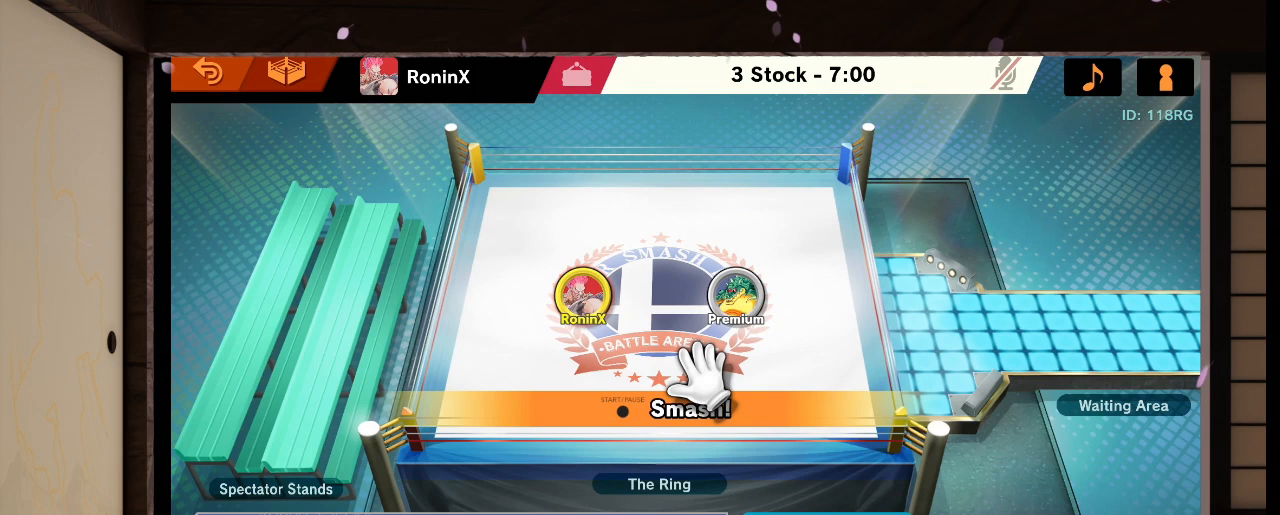
{"buttons": [], "left_stick": "center", "right_stick": "center", "events": [[167, "L1", "down"], [167, "R1", "down"], [167, "right_stick", "left"], [233, "L1", "up"], [233, "R1", "up"], [233, "right_stick", "center"], [434, "L1", "down"], [434, "R1", "down"], [434, "right_stick", "left"], [500, "L1", "up"], [500, "R1", "up"], [500, "right_stick", "center"]]}
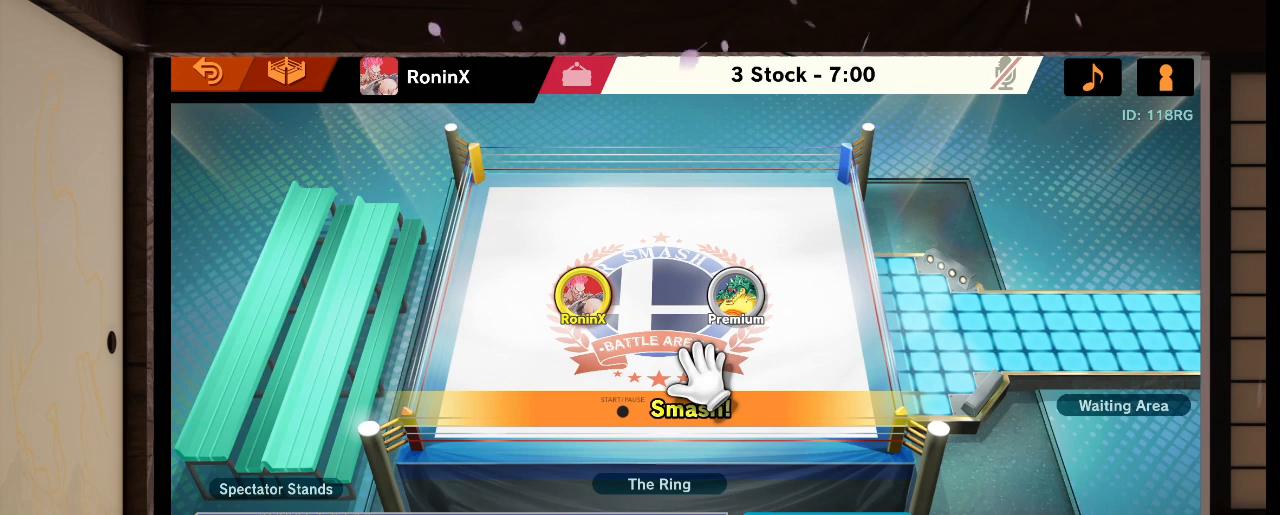
{"buttons": [], "left_stick": "center", "right_stick": "center", "events": []}
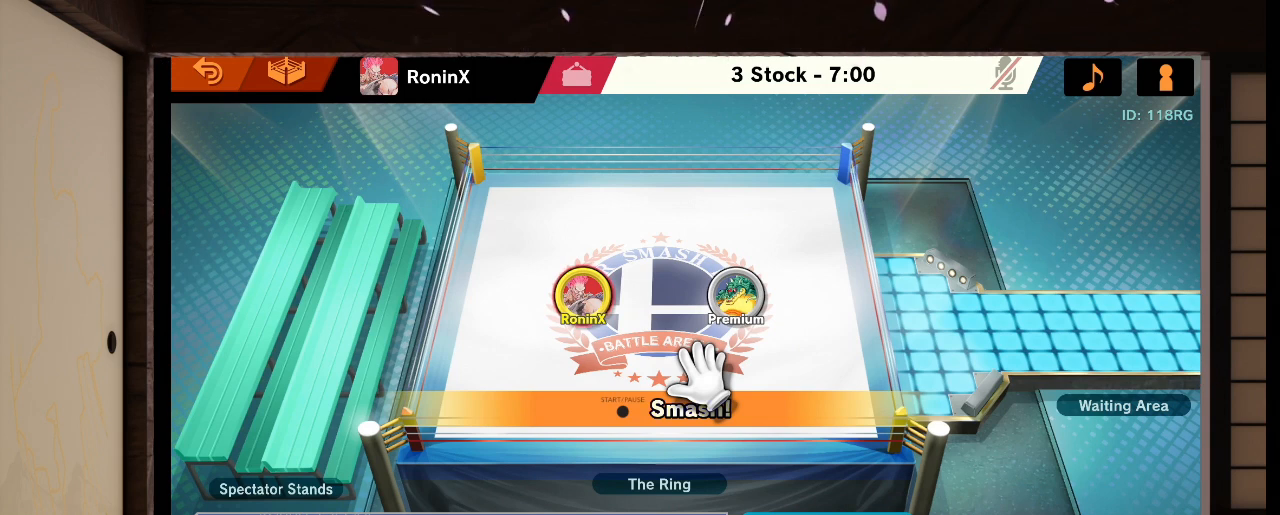
{"buttons": [], "left_stick": "center", "right_stick": "center", "events": []}
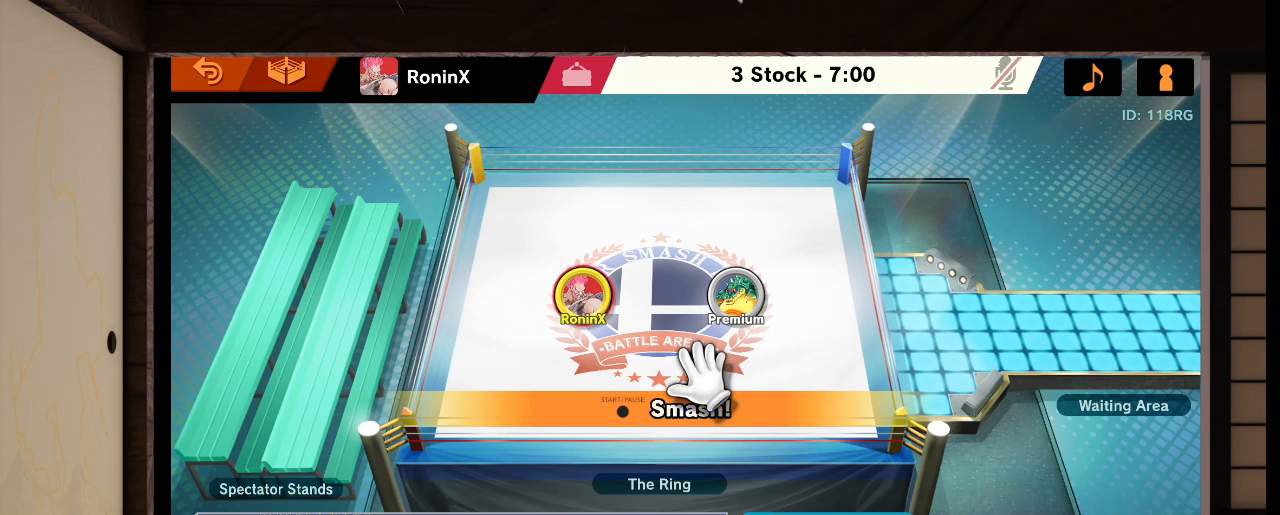
{"buttons": [], "left_stick": "center", "right_stick": "center", "events": []}
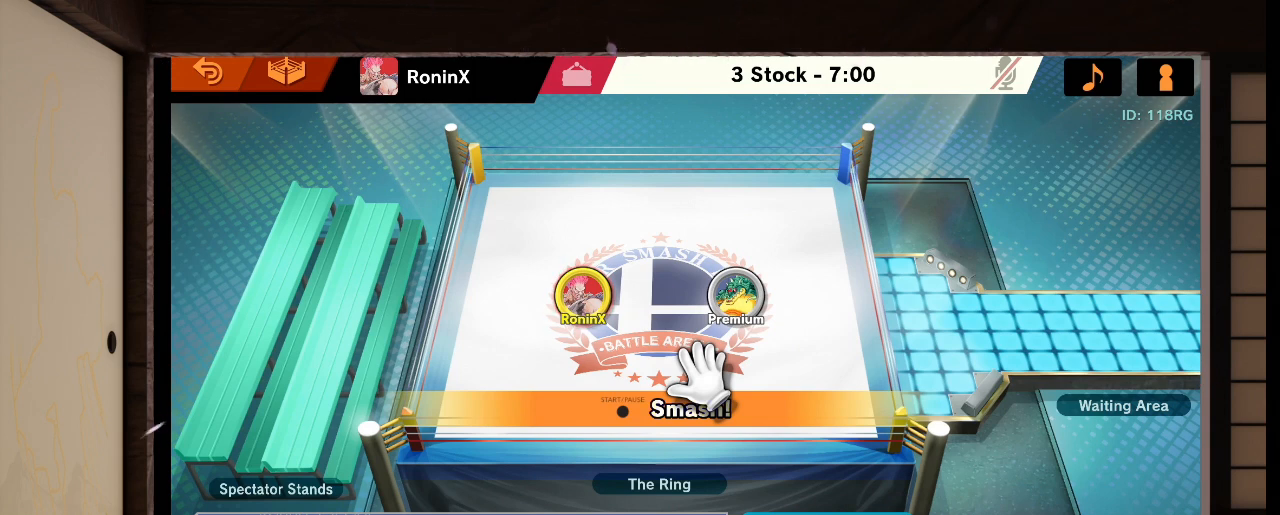
{"buttons": [], "left_stick": "center", "right_stick": "center", "events": []}
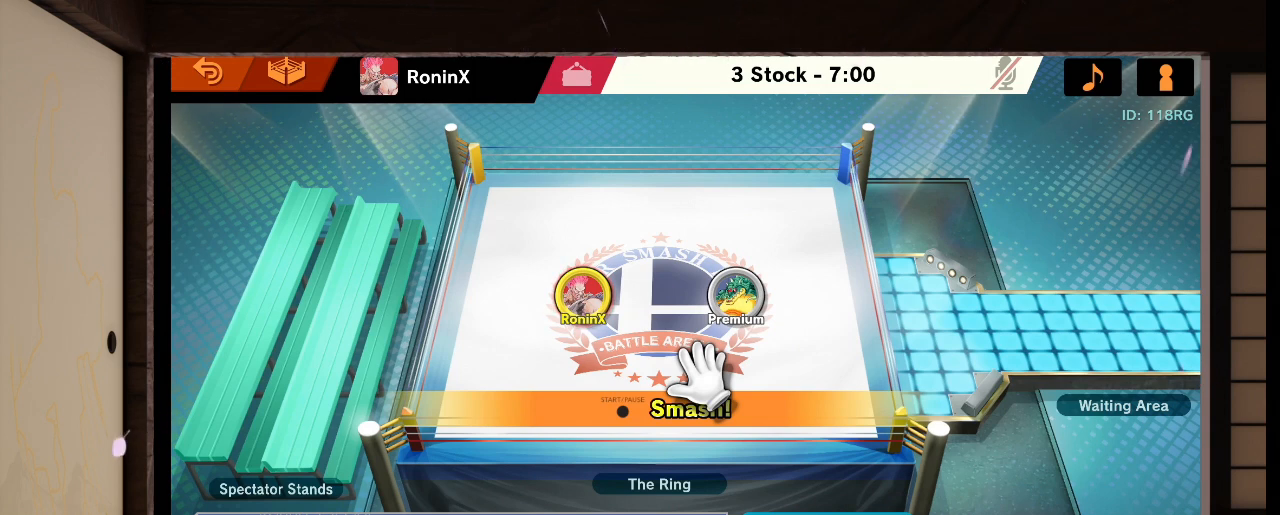
{"buttons": [], "left_stick": "center", "right_stick": "center", "events": []}
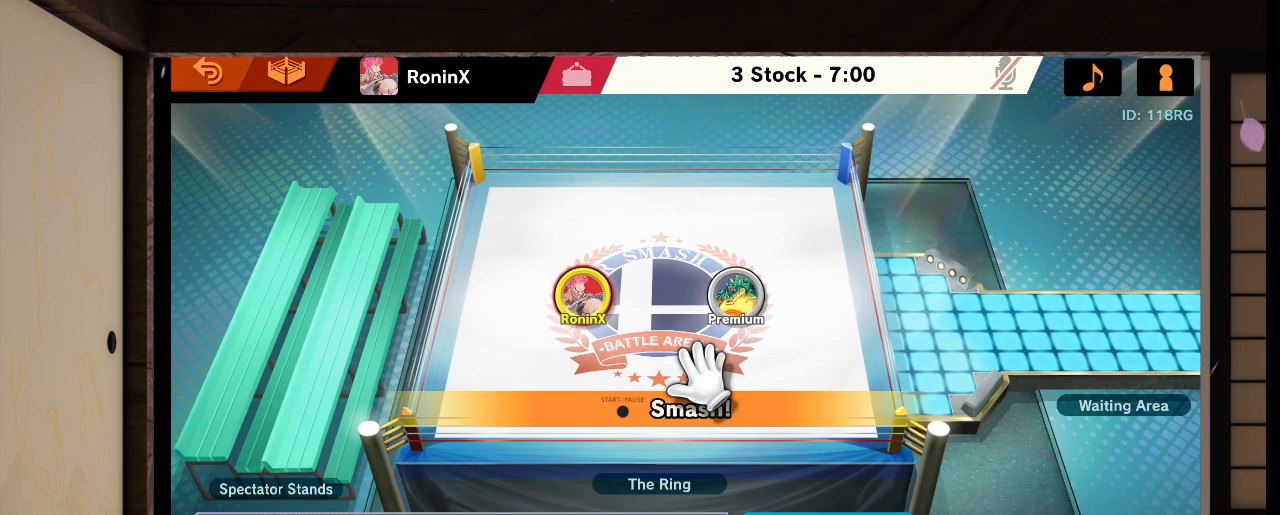
{"buttons": [], "left_stick": "center", "right_stick": "center", "events": []}
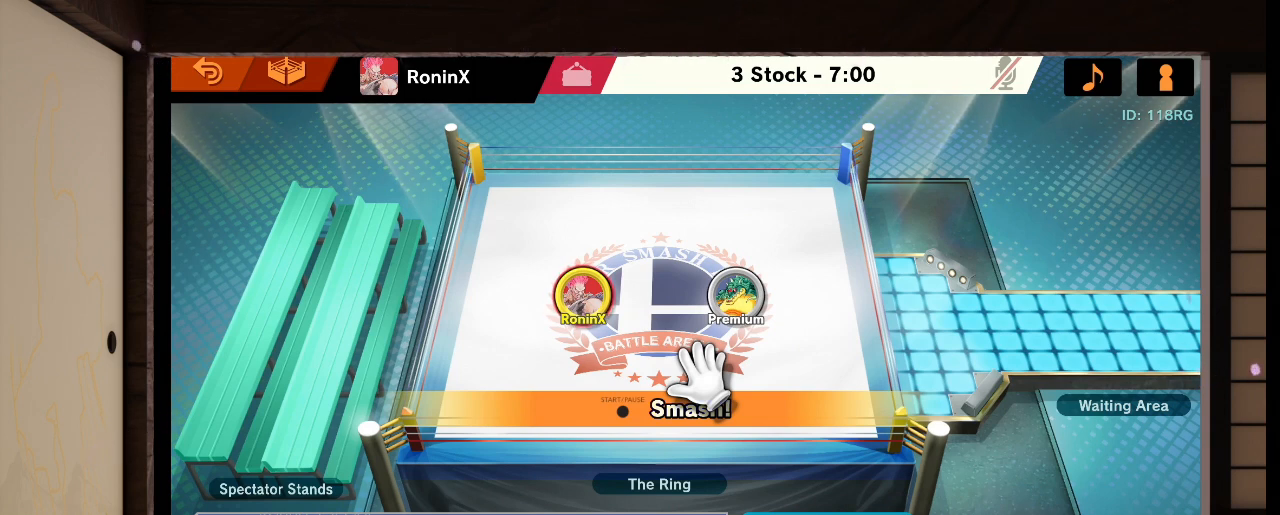
{"buttons": ["L1", "R1"], "left_stick": "center", "right_stick": "left", "events": [[467, "L1", "down"], [467, "R1", "down"], [467, "right_stick", "left"]]}
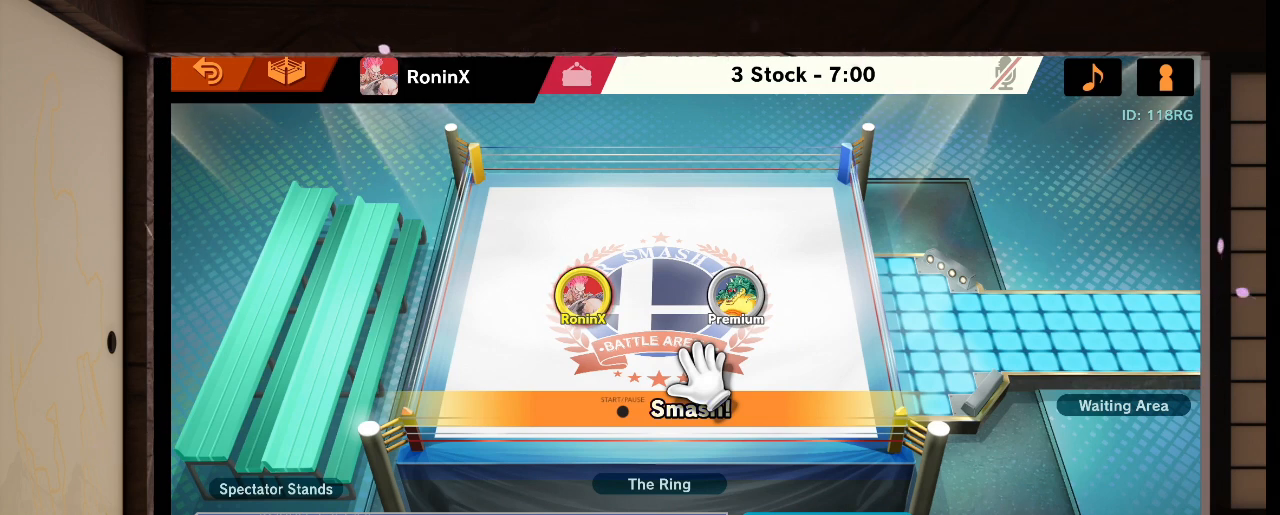
{"buttons": [], "left_stick": "center", "right_stick": "center", "events": [[33, "L1", "up"], [33, "R1", "up"], [33, "right_stick", "center"]]}
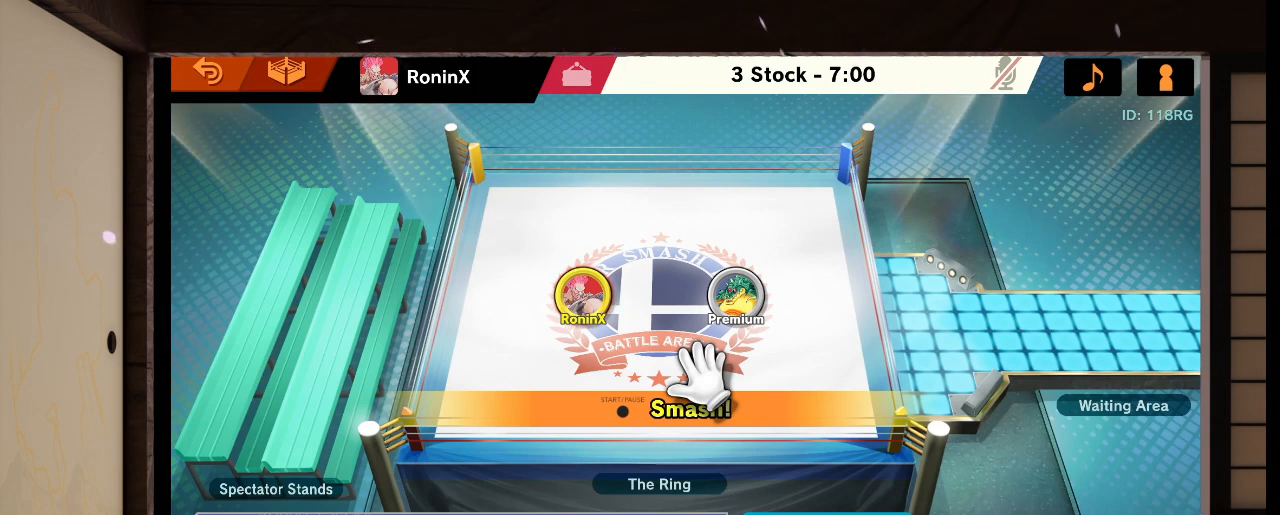
{"buttons": [], "left_stick": "center", "right_stick": "center", "events": []}
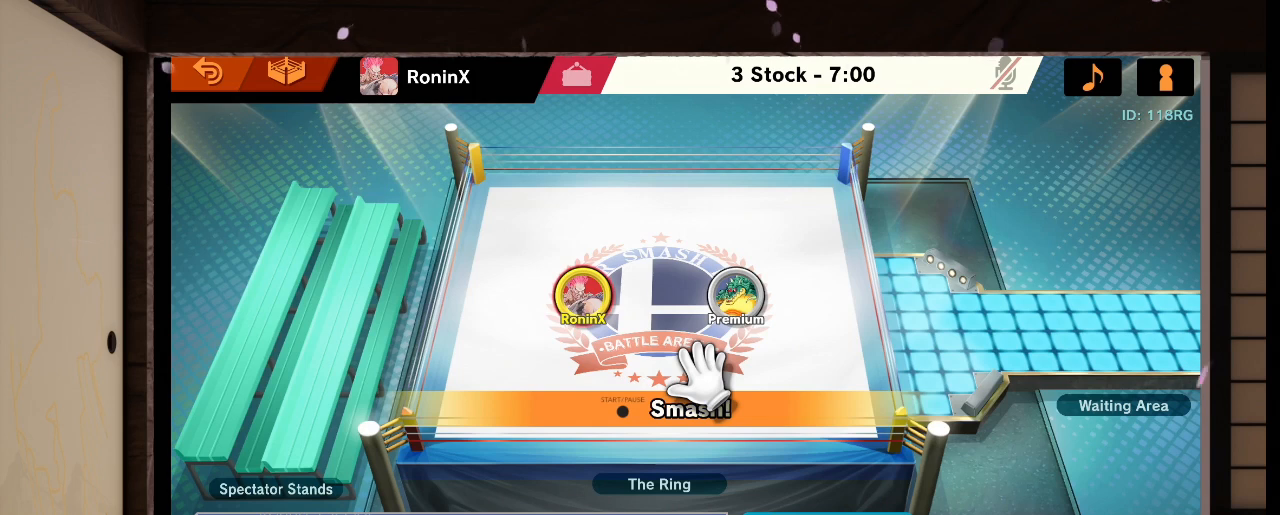
{"buttons": [], "left_stick": "center", "right_stick": "center", "events": []}
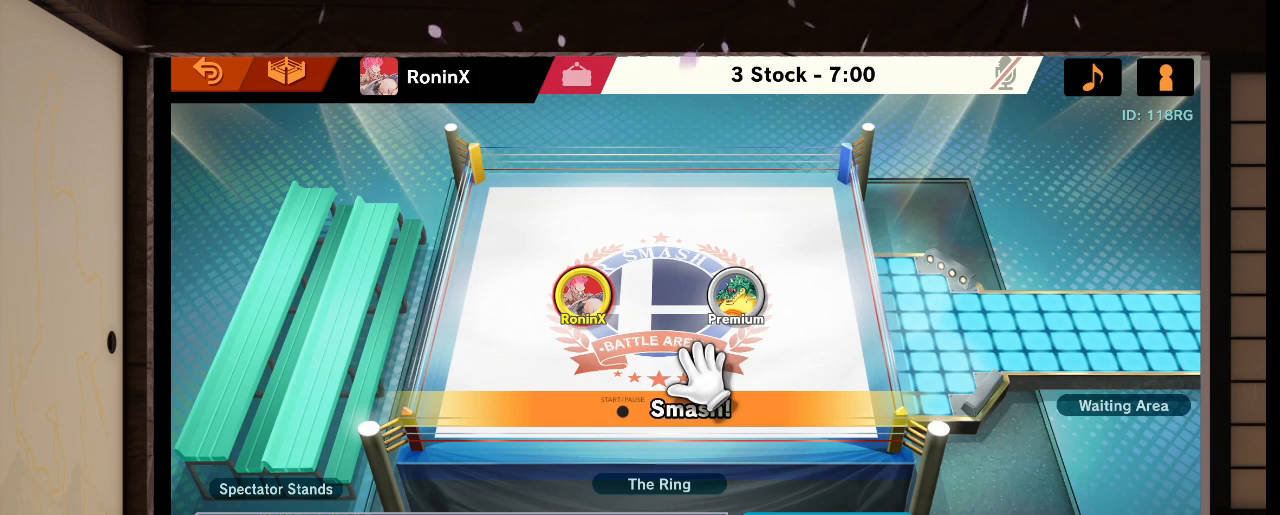
{"buttons": [], "left_stick": "center", "right_stick": "center", "events": []}